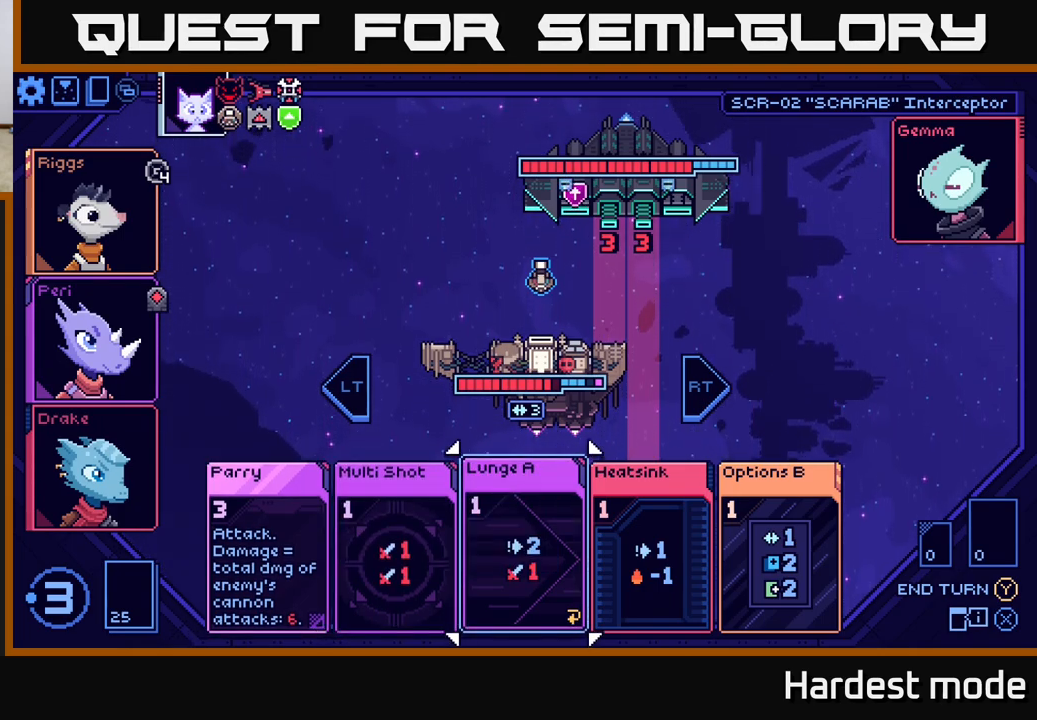
Gameplay with a controller (Xbox layout); each line is a JSON object with the inputs held at the frame after it. "events" lists button and stick changes between this image and that frame as [ms after this image, input, new state], when the widget could be followed in between.
{"buttons": [], "left_stick": "up", "right_stick": "center", "events": [[50, "left_stick", "center"], [200, "left_stick", "right"], [400, "left_stick", "center"], [467, "left_stick", "up"]]}
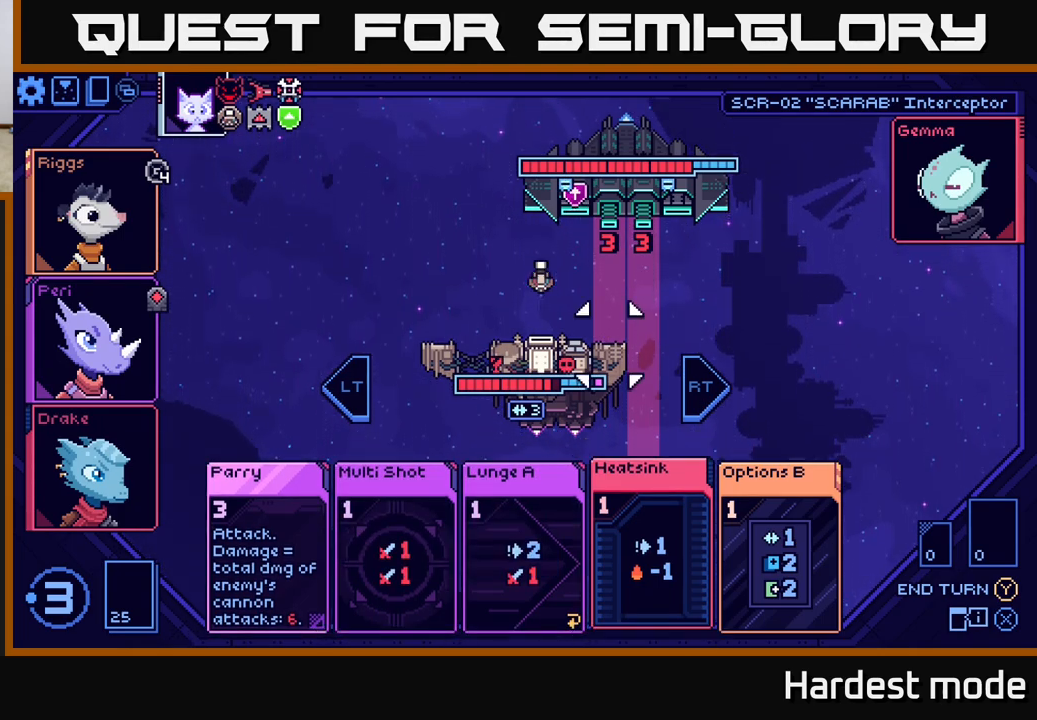
{"buttons": [], "left_stick": "up-left", "right_stick": "center", "events": [[150, "left_stick", "center"], [217, "left_stick", "up-left"], [367, "left_stick", "center"], [467, "left_stick", "up-left"]]}
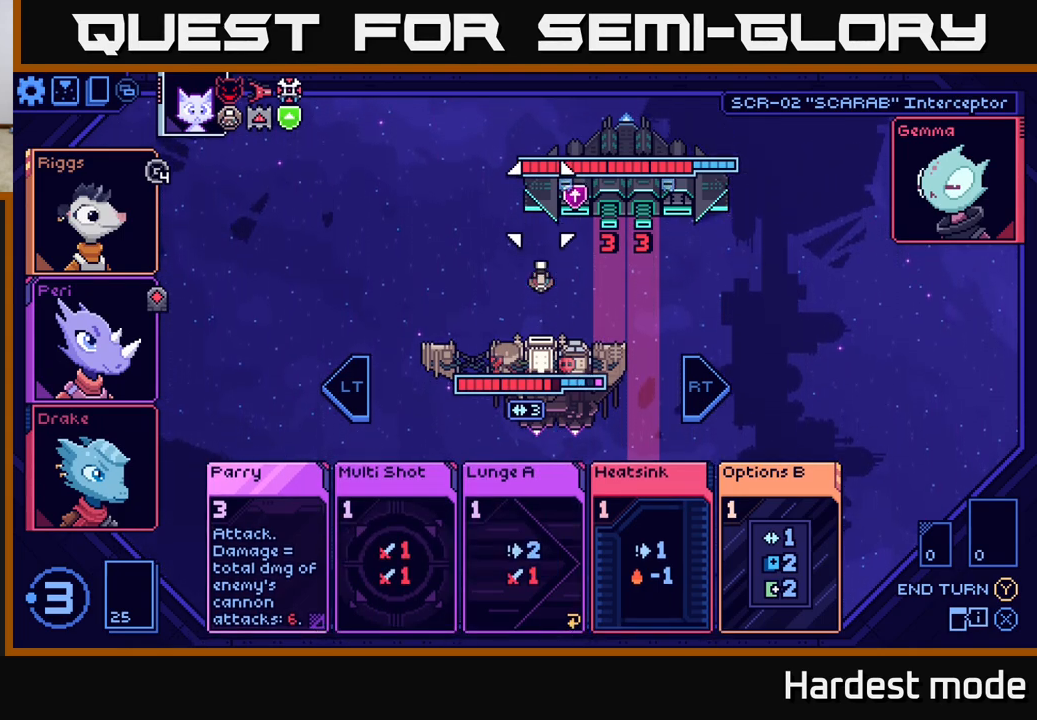
{"buttons": [], "left_stick": "center", "right_stick": "center", "events": [[17, "left_stick", "up"], [117, "left_stick", "center"], [300, "left_stick", "right"], [450, "left_stick", "center"]]}
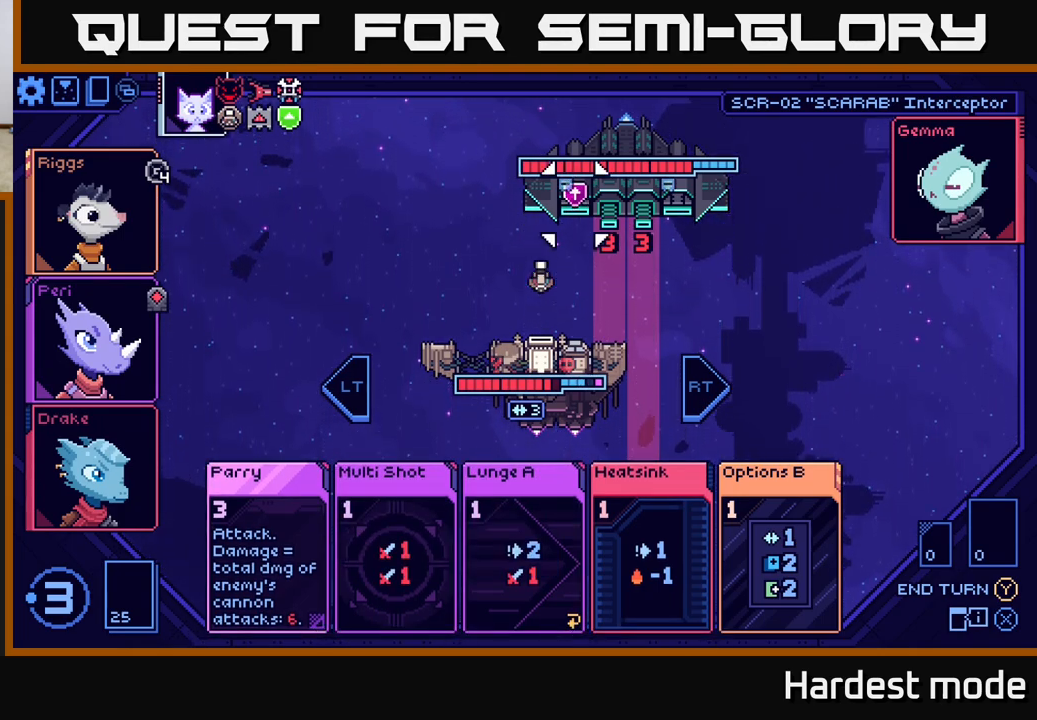
{"buttons": [], "left_stick": "center", "right_stick": "center", "events": [[33, "left_stick", "right"], [200, "left_stick", "center"]]}
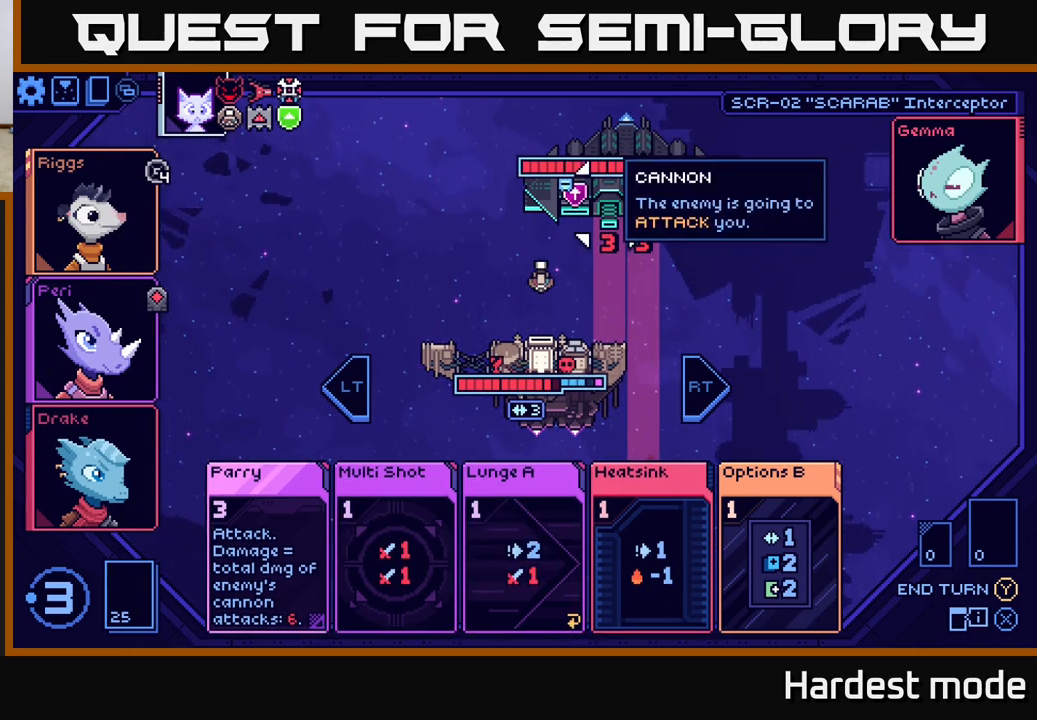
{"buttons": [], "left_stick": "left", "right_stick": "center", "events": [[217, "left_stick", "right"], [400, "left_stick", "left"]]}
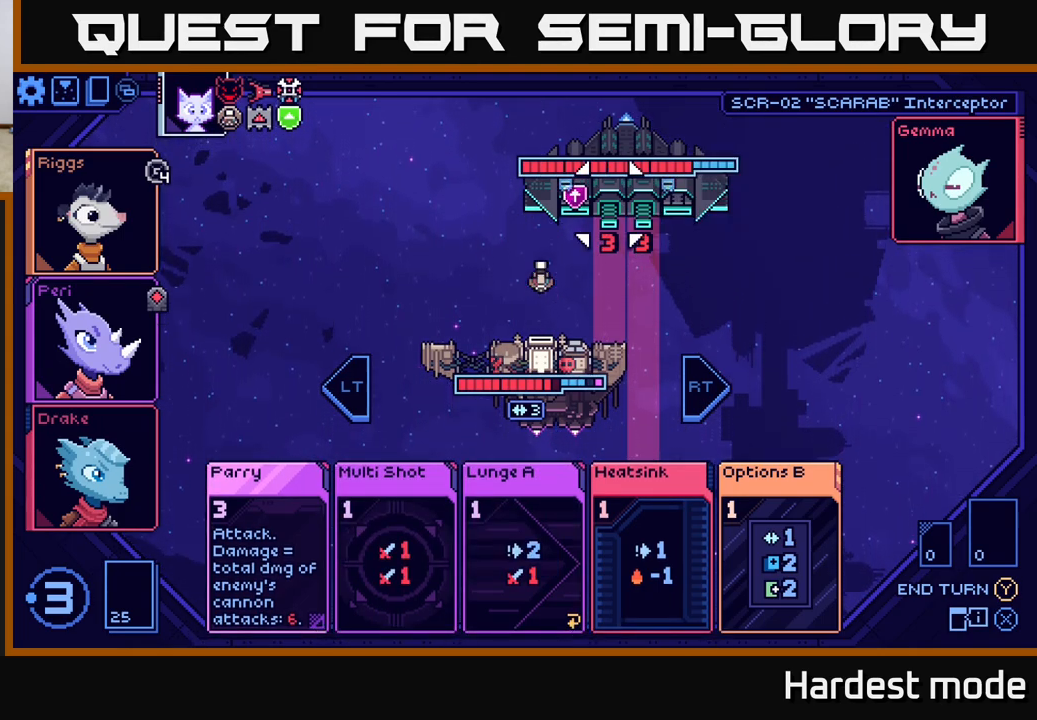
{"buttons": [], "left_stick": "down", "right_stick": "center", "events": [[50, "left_stick", "center"], [183, "left_stick", "down"], [317, "left_stick", "center"], [433, "left_stick", "down"]]}
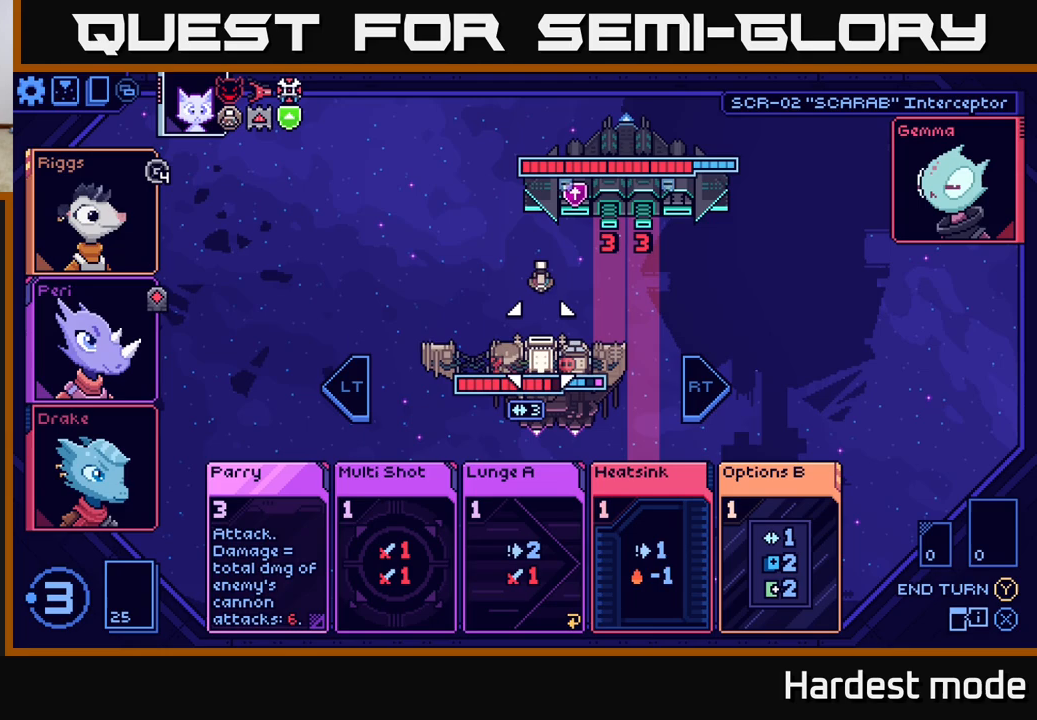
{"buttons": [], "left_stick": "down", "right_stick": "center", "events": [[33, "left_stick", "center"], [150, "left_stick", "down"], [267, "left_stick", "center"], [383, "left_stick", "down"]]}
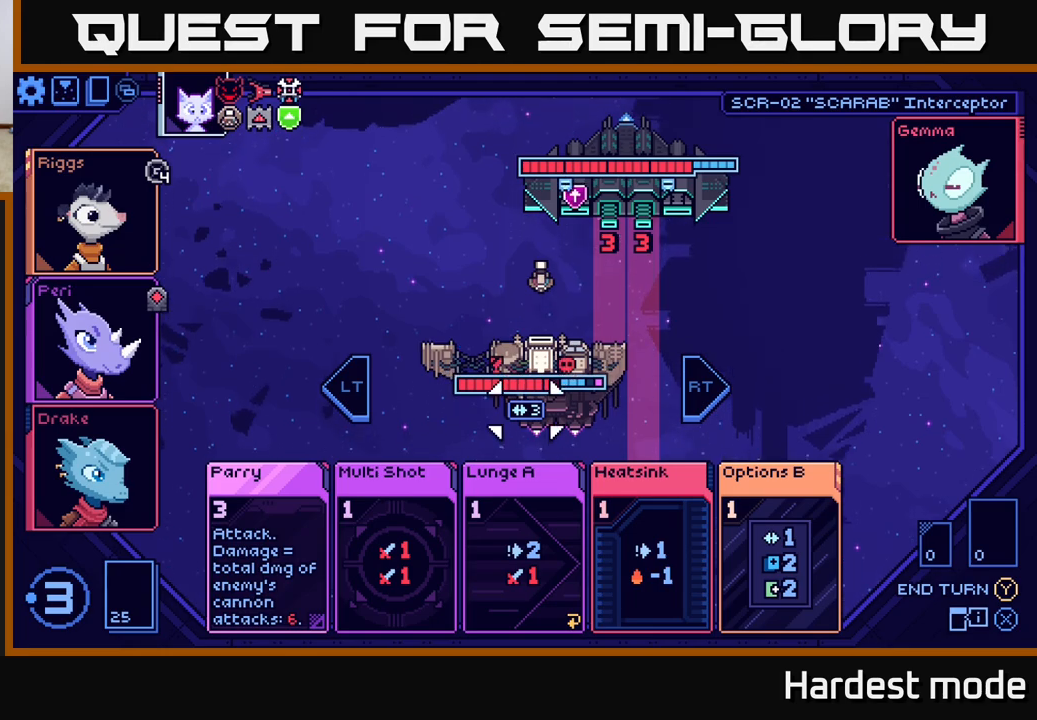
{"buttons": [], "left_stick": "center", "right_stick": "center", "events": [[33, "left_stick", "center"], [183, "left_stick", "down"], [367, "left_stick", "center"]]}
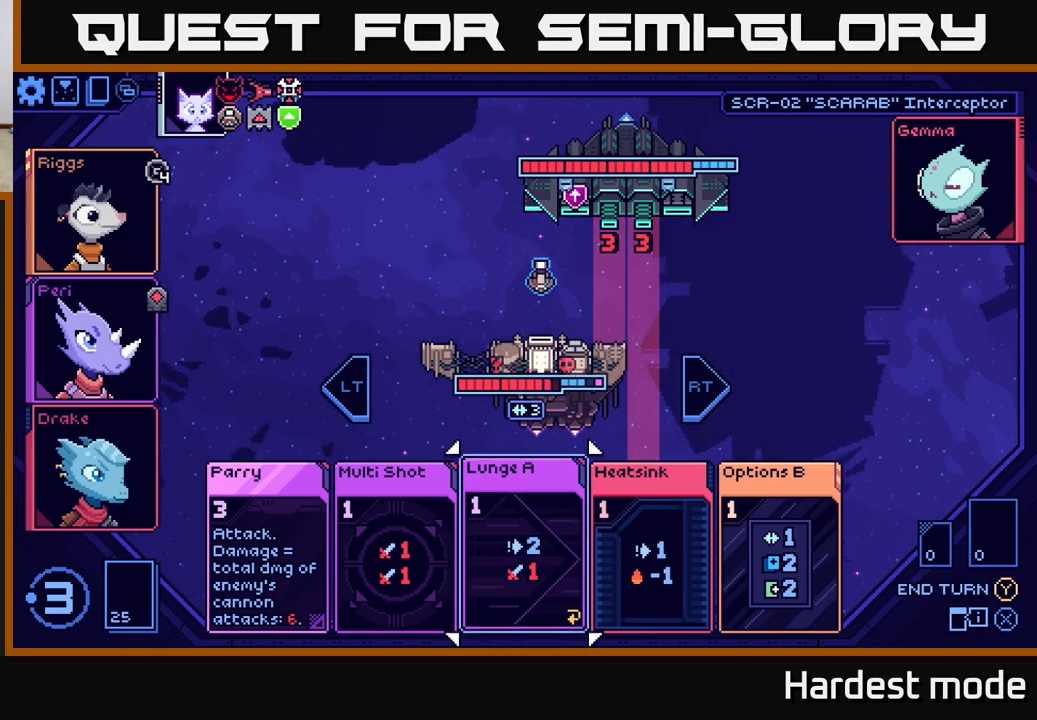
{"buttons": [], "left_stick": "center", "right_stick": "center", "events": [[283, "left_stick", "left"], [400, "left_stick", "center"]]}
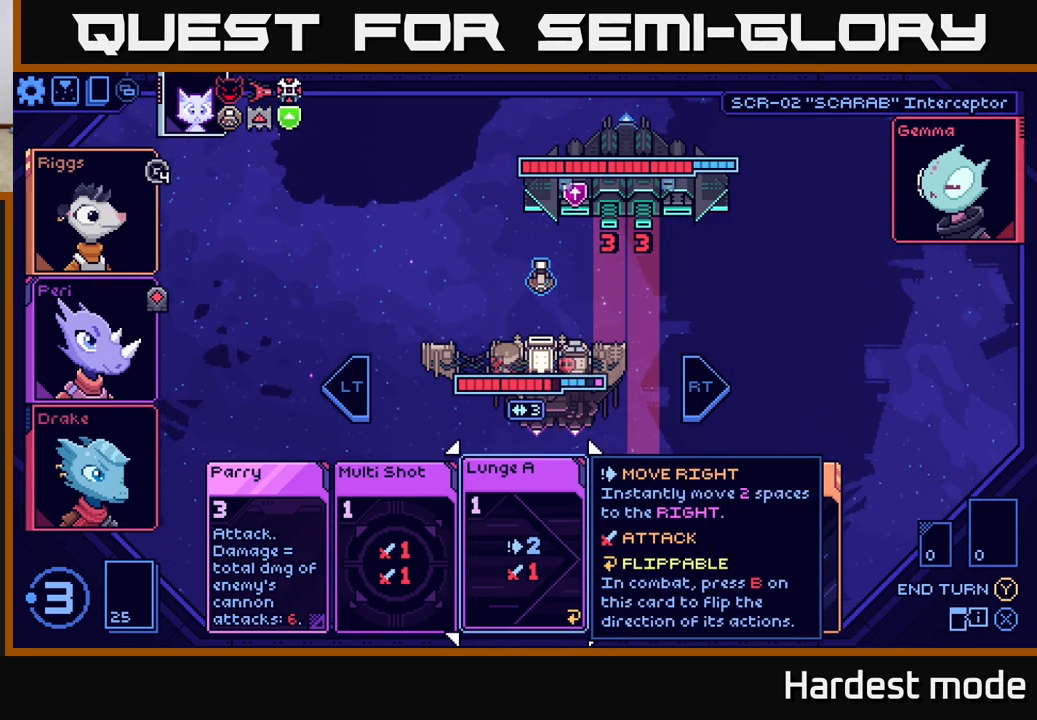
{"buttons": [], "left_stick": "left", "right_stick": "center", "events": [[133, "left_stick", "left"], [283, "left_stick", "center"], [383, "left_stick", "left"]]}
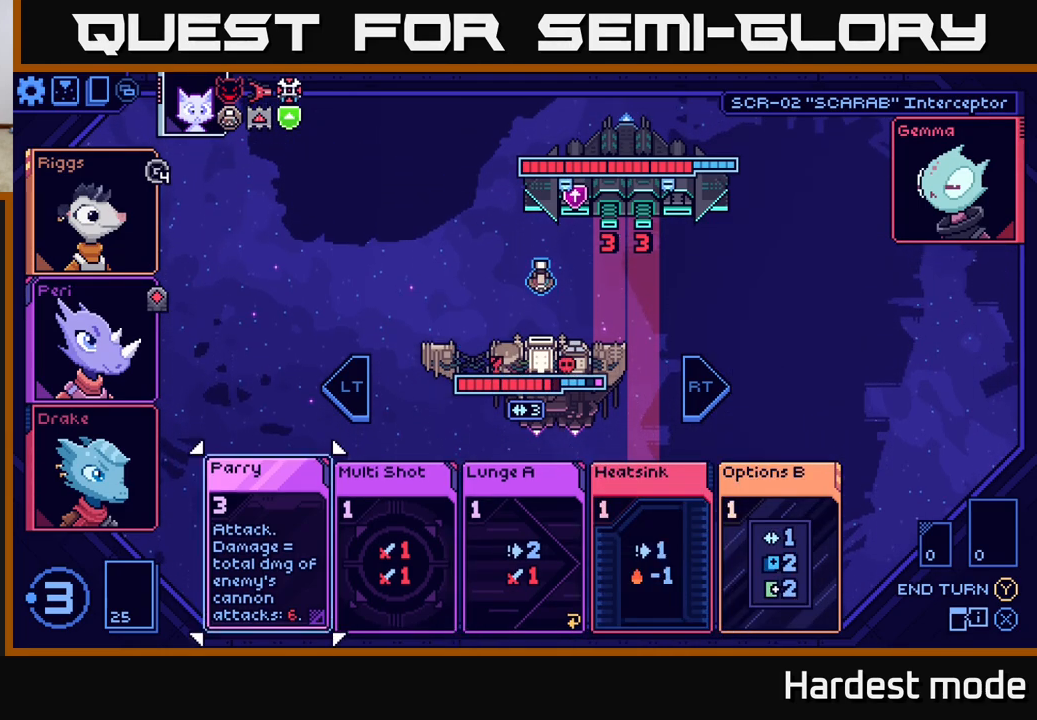
{"buttons": [], "left_stick": "center", "right_stick": "center", "events": [[50, "left_stick", "center"], [283, "A", "down"], [350, "A", "up"]]}
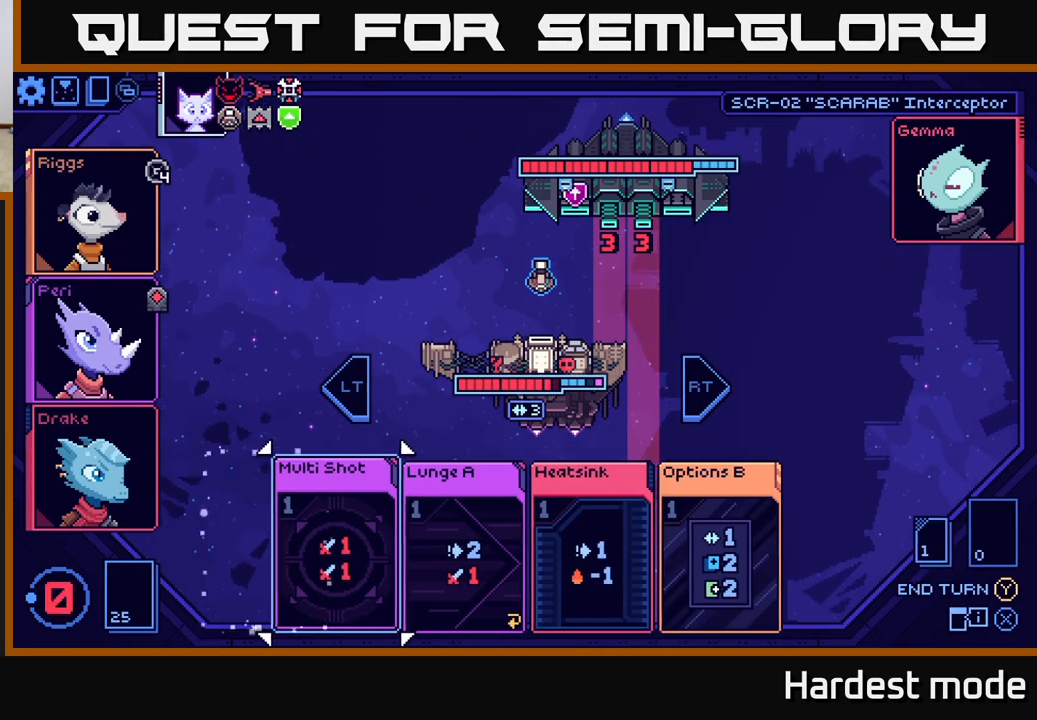
{"buttons": [], "left_stick": "center", "right_stick": "center", "events": []}
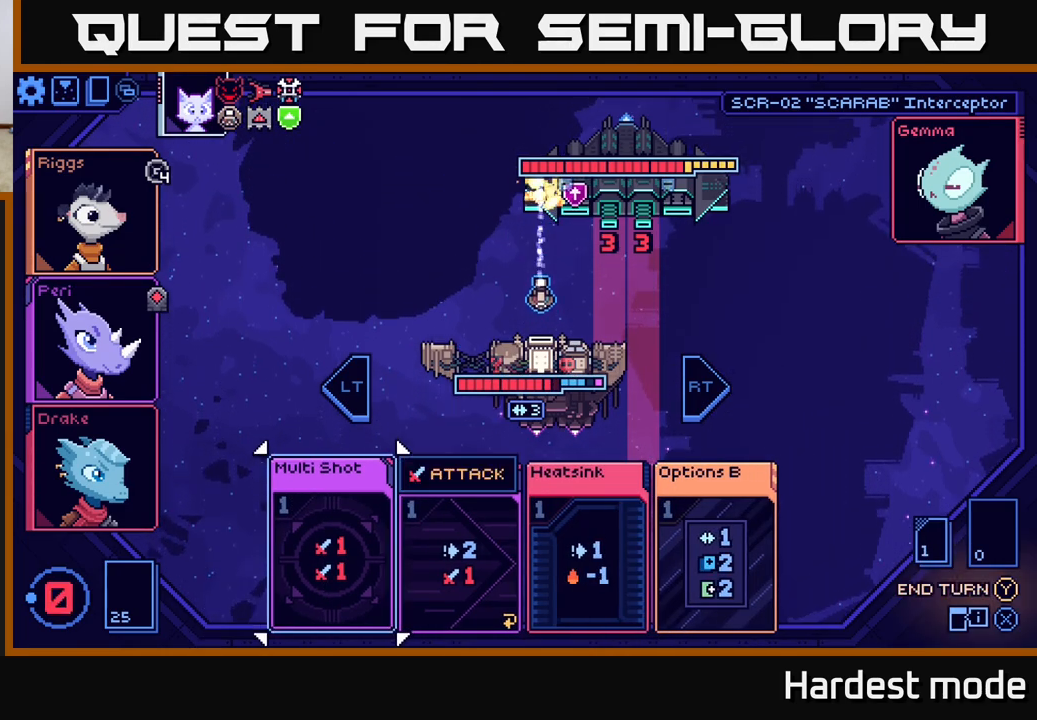
{"buttons": [], "left_stick": "center", "right_stick": "center", "events": []}
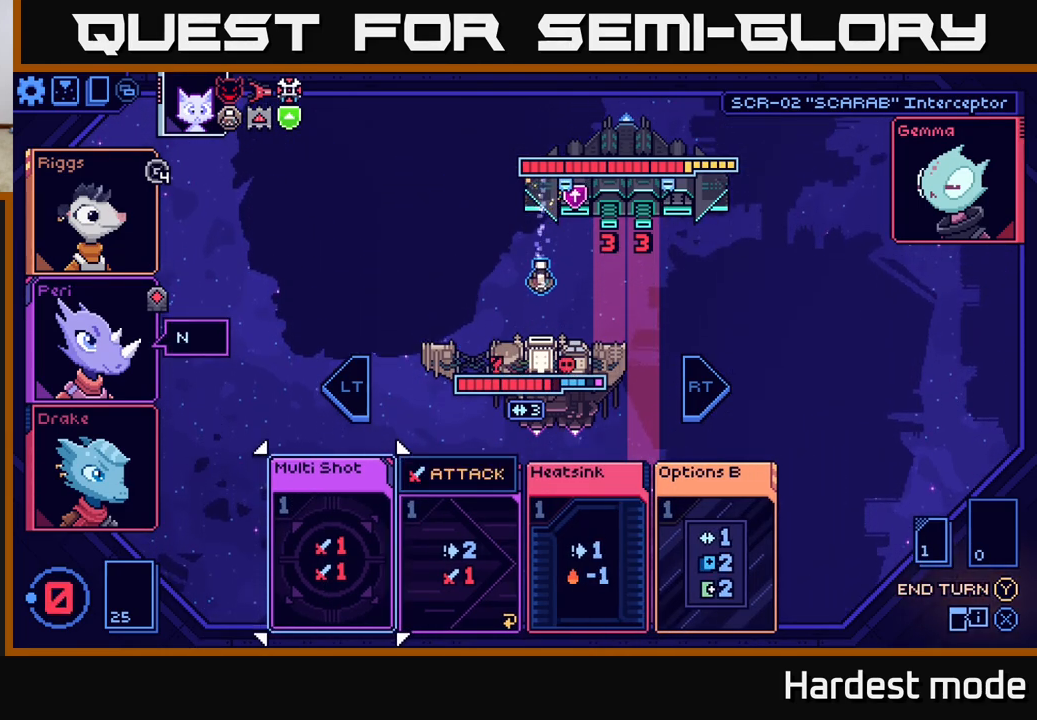
{"buttons": [], "left_stick": "center", "right_stick": "center", "events": []}
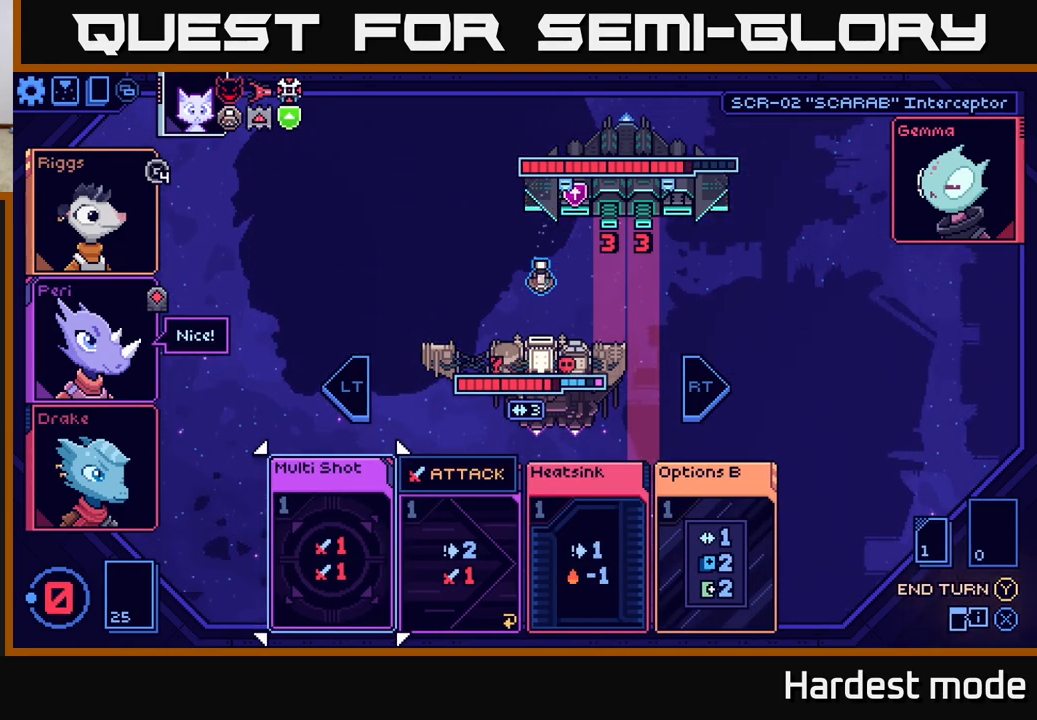
{"buttons": [], "left_stick": "center", "right_stick": "center", "events": []}
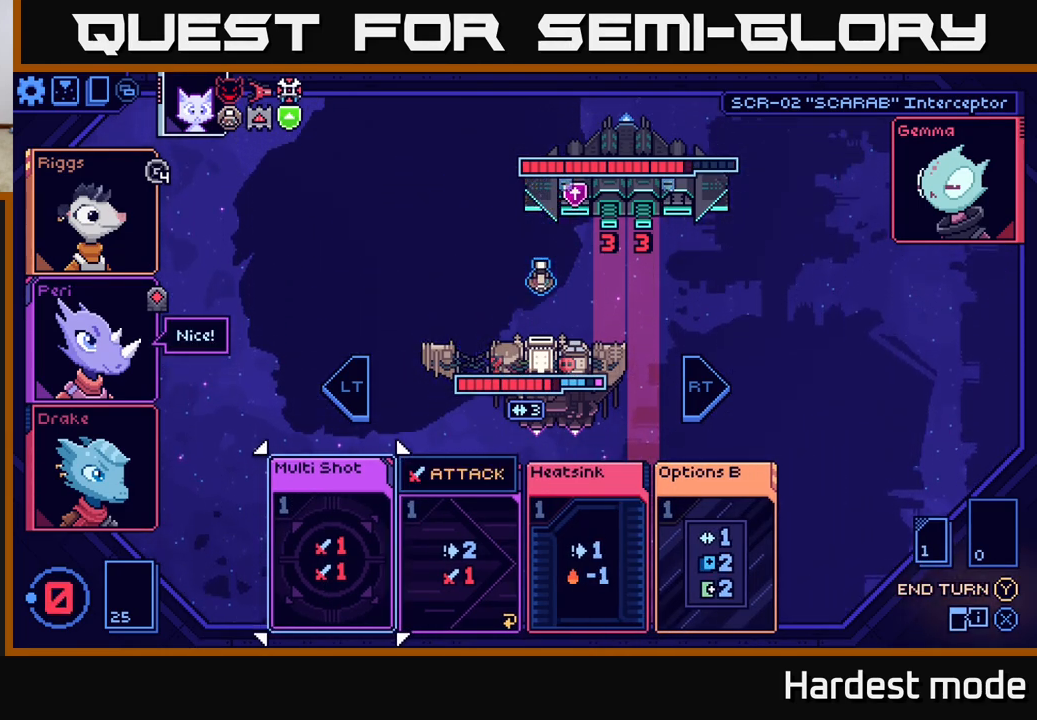
{"buttons": [], "left_stick": "center", "right_stick": "center", "events": []}
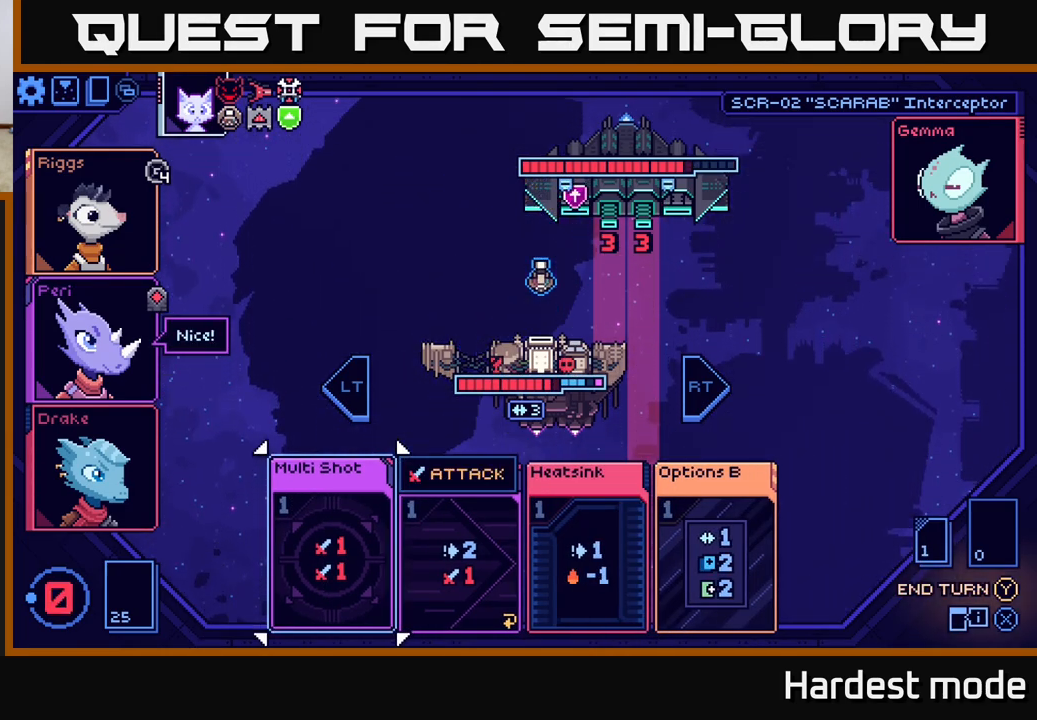
{"buttons": [], "left_stick": "center", "right_stick": "center", "events": []}
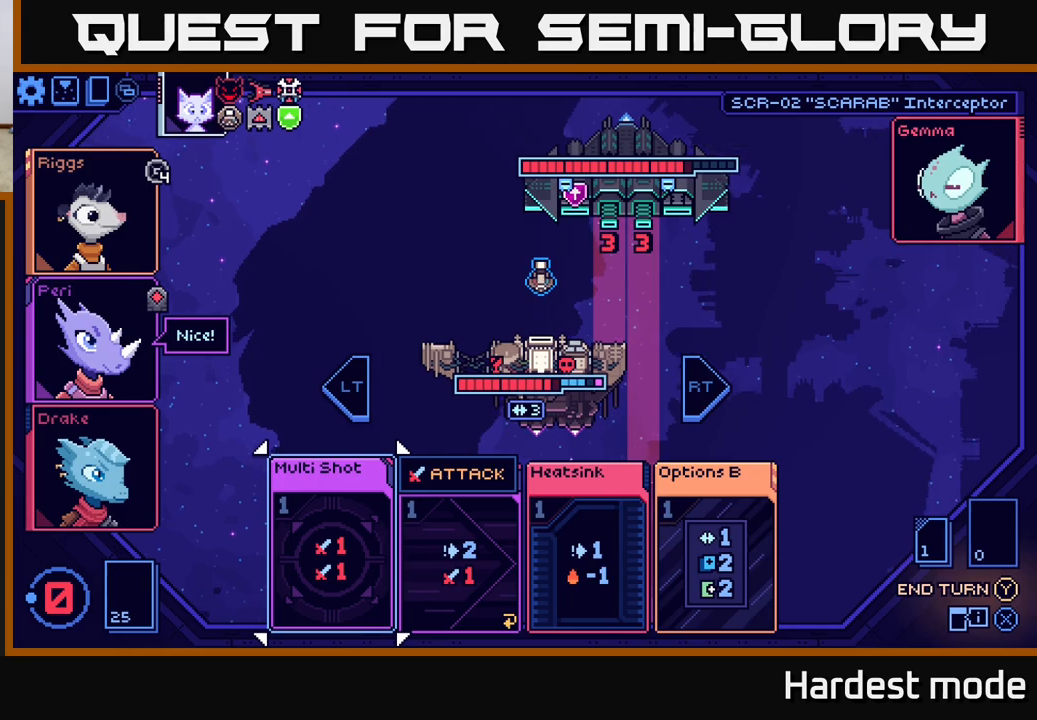
{"buttons": [], "left_stick": "center", "right_stick": "center", "events": []}
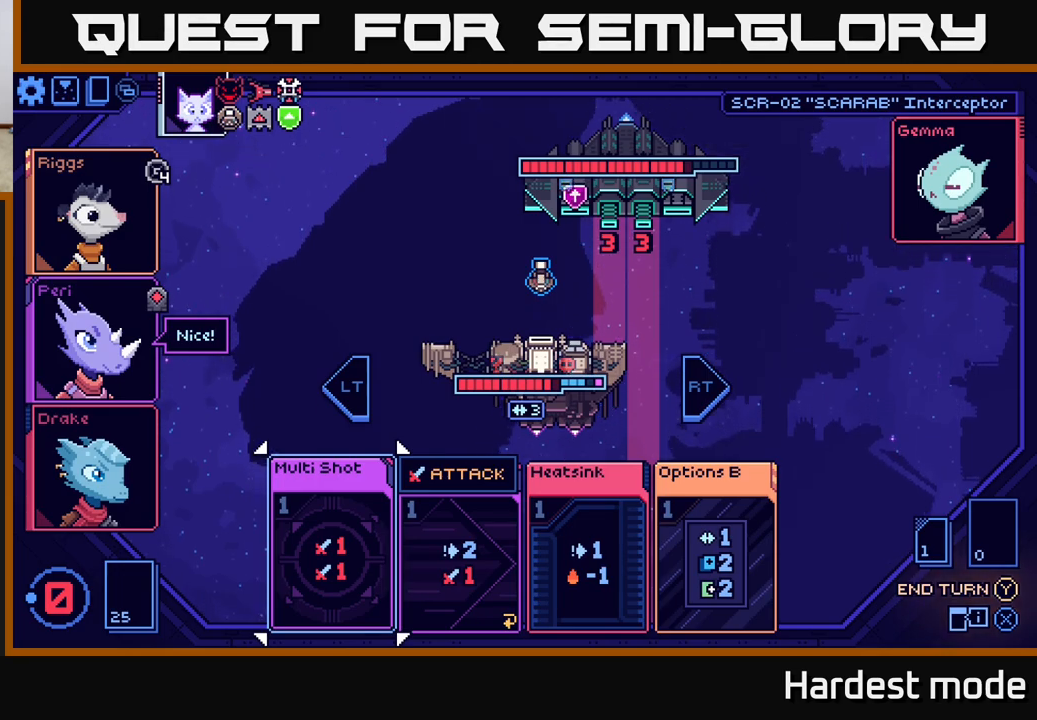
{"buttons": [], "left_stick": "center", "right_stick": "center", "events": []}
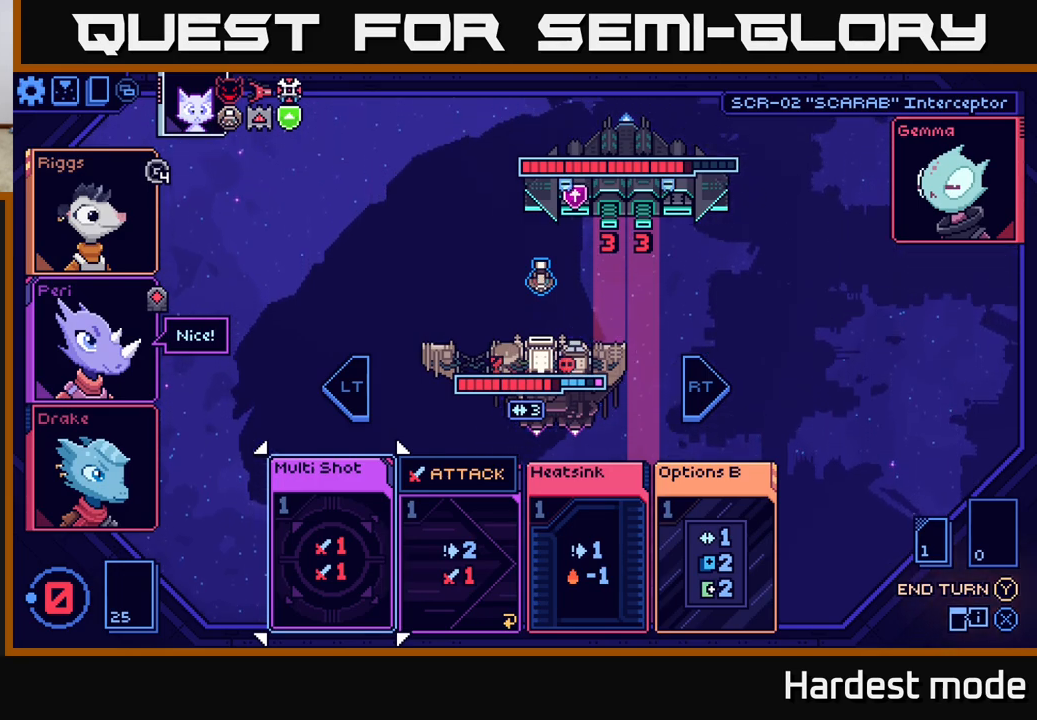
{"buttons": [], "left_stick": "center", "right_stick": "center", "events": []}
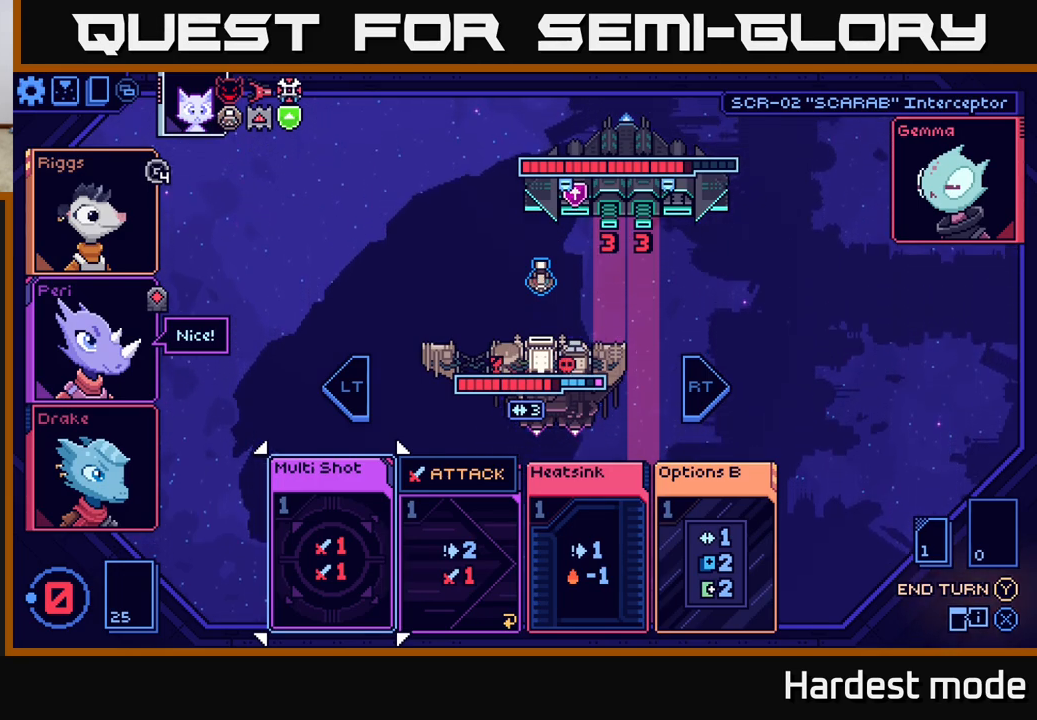
{"buttons": [], "left_stick": "center", "right_stick": "center", "events": [[300, "L2", "down"], [400, "L2", "up"]]}
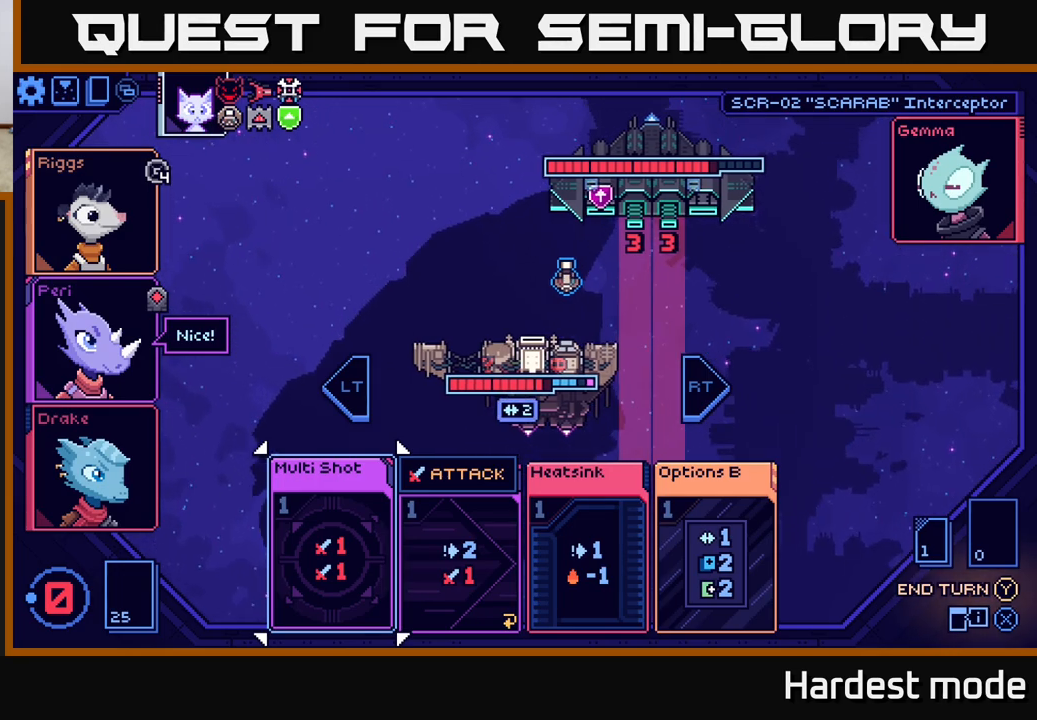
{"buttons": [], "left_stick": "center", "right_stick": "center", "events": [[283, "Y", "down"], [383, "Y", "up"]]}
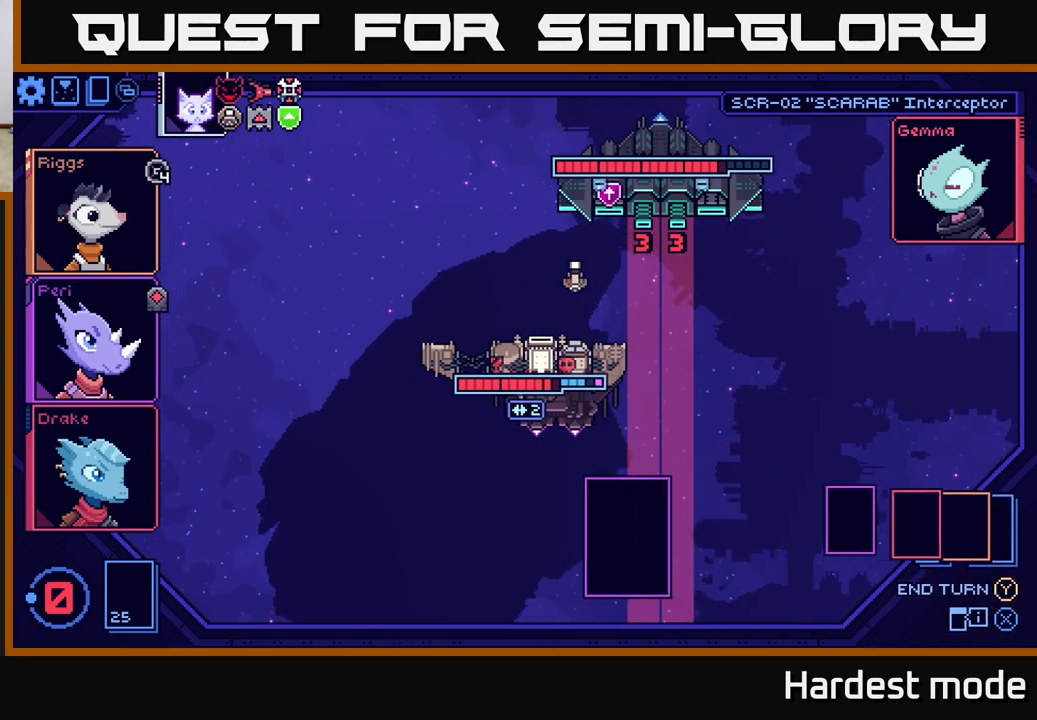
{"buttons": [], "left_stick": "center", "right_stick": "center", "events": []}
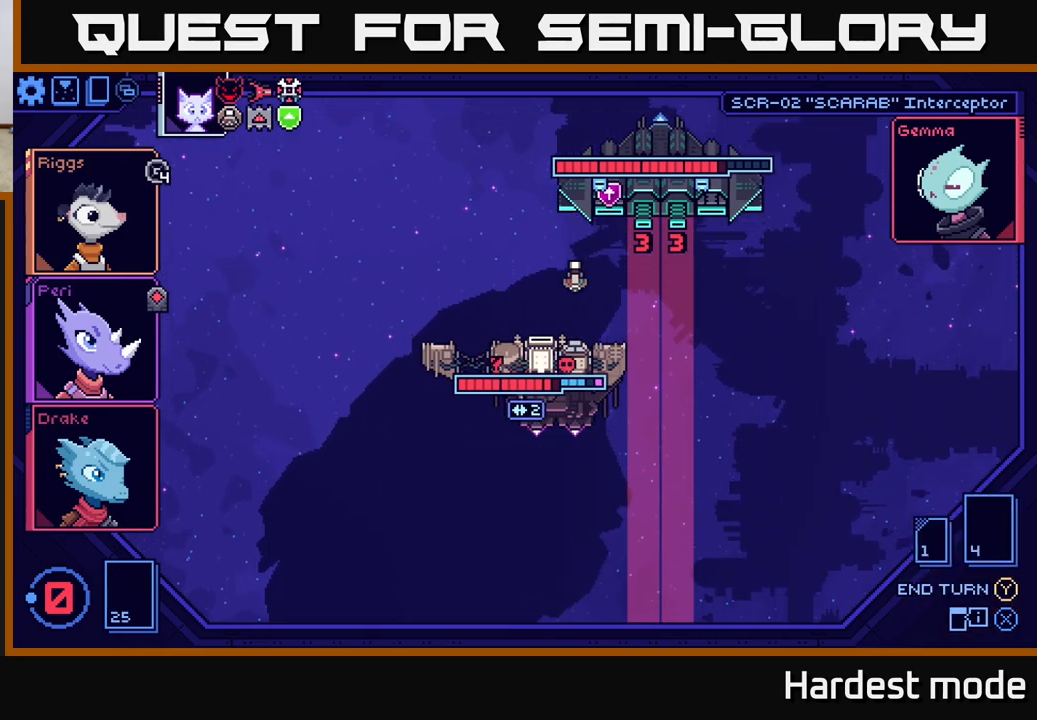
{"buttons": [], "left_stick": "center", "right_stick": "center", "events": []}
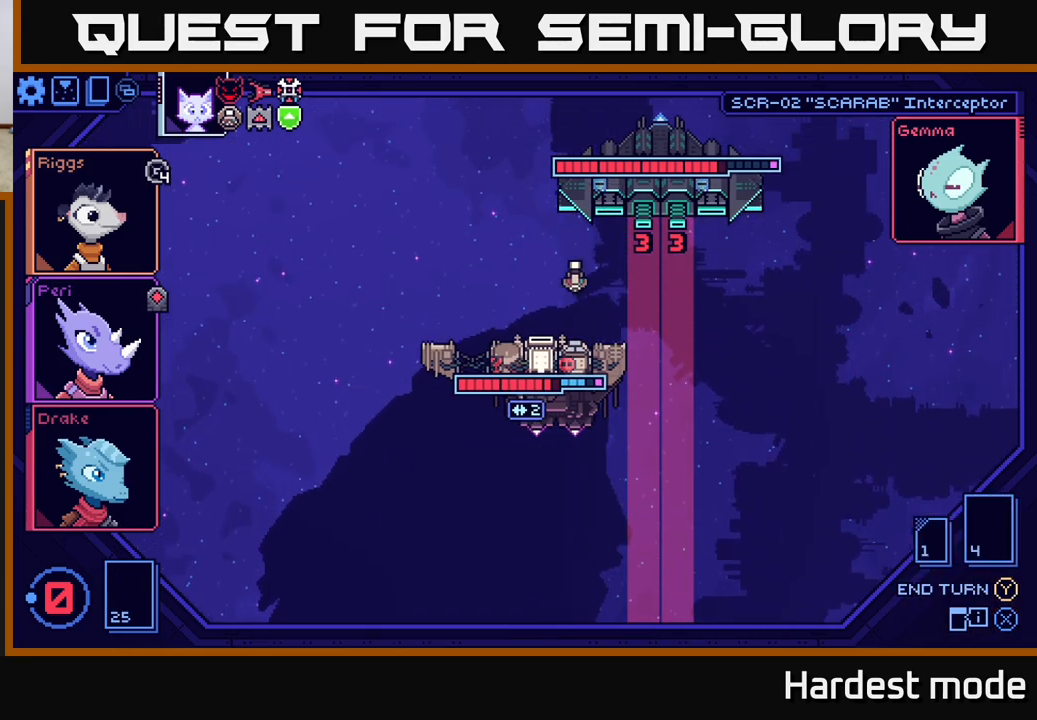
{"buttons": [], "left_stick": "center", "right_stick": "center", "events": []}
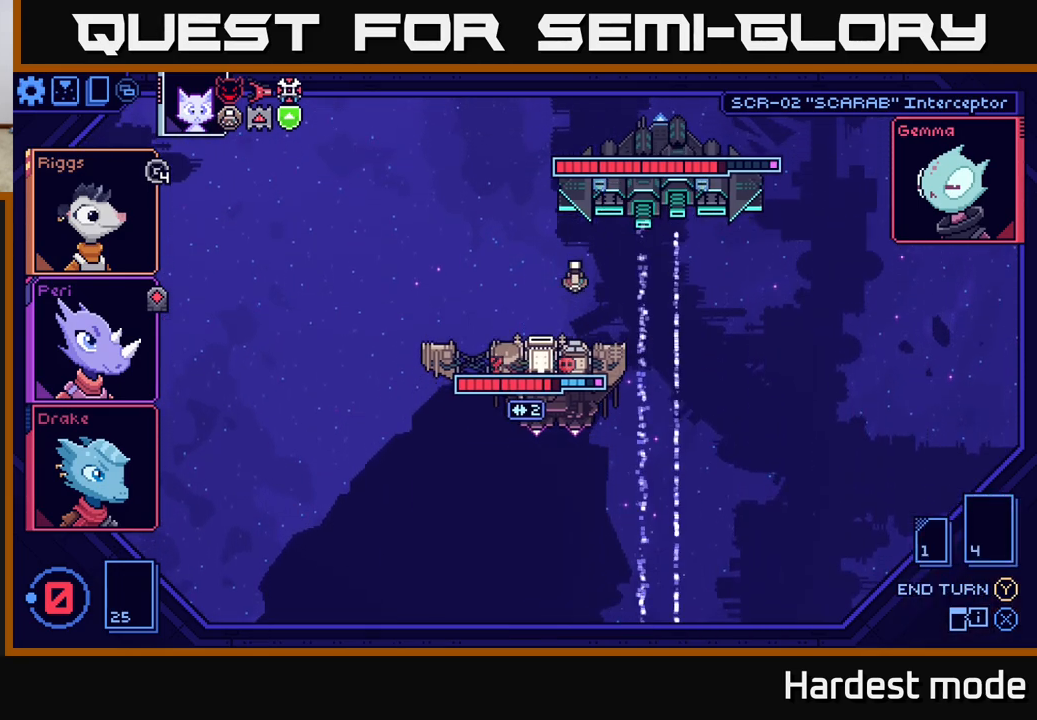
{"buttons": [], "left_stick": "center", "right_stick": "center", "events": []}
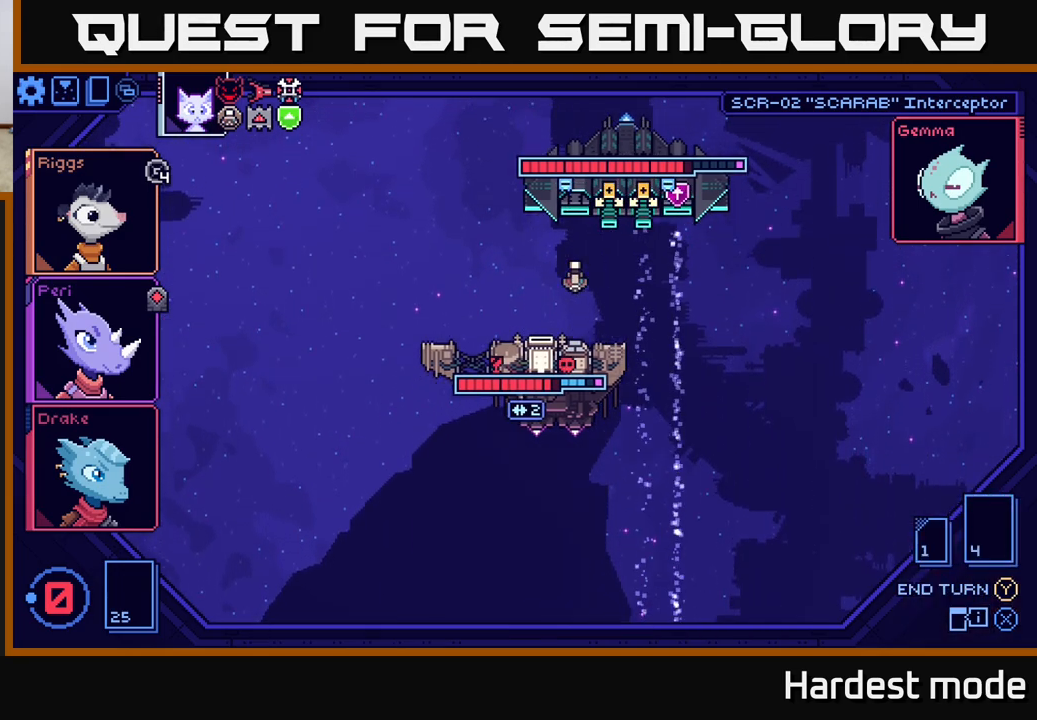
{"buttons": [], "left_stick": "center", "right_stick": "center", "events": []}
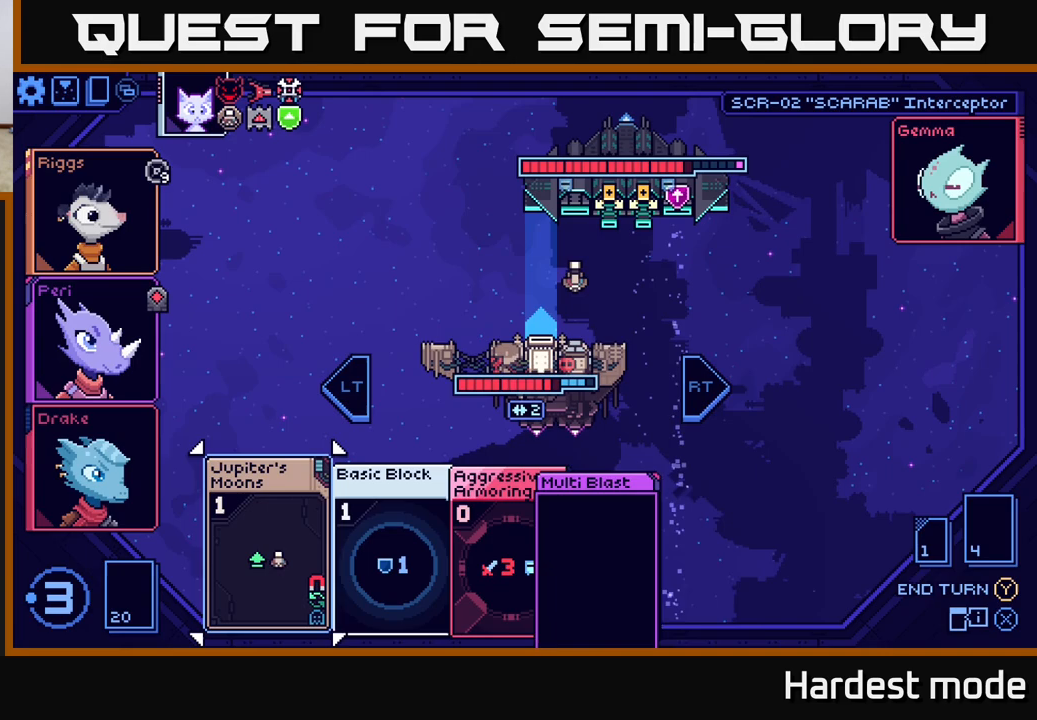
{"buttons": [], "left_stick": "center", "right_stick": "center", "events": []}
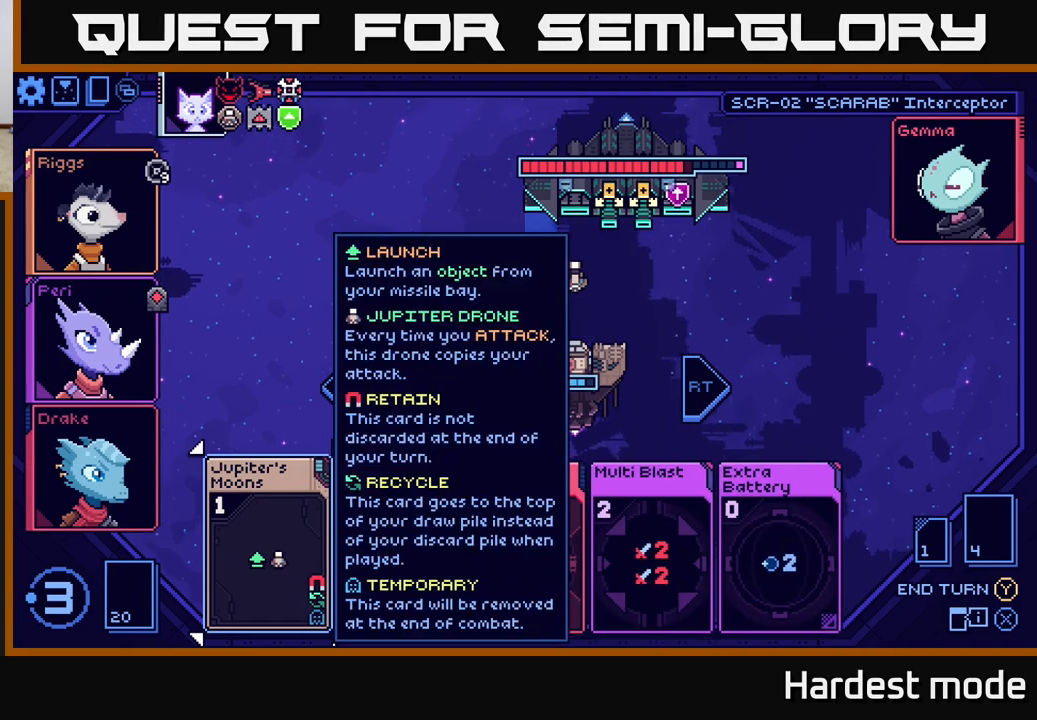
{"buttons": [], "left_stick": "center", "right_stick": "center", "events": [[117, "left_stick", "right"], [300, "left_stick", "center"]]}